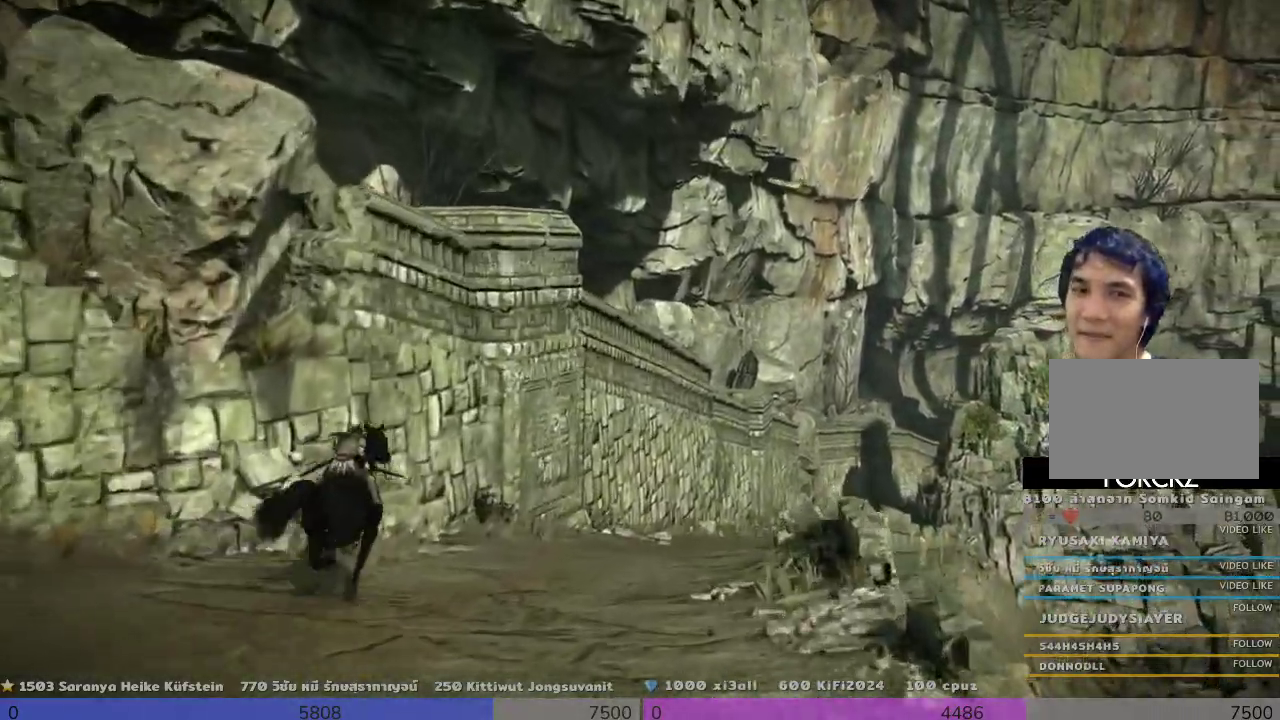
Gameplay with a controller (PlayStation layout); each line is a JSON object with the inputs held at the frame after it (dt_ms = milliseconds from this image to that frame). "events" lists button and stick changes between this image and that frame as [ms after this image, input, new state], when the widget could be followed in between.
{"dt_ms": 500, "buttons": [], "left_stick": "up", "right_stick": "center", "events": [[333, "TRIANGLE", "down"], [500, "TRIANGLE", "up"]]}
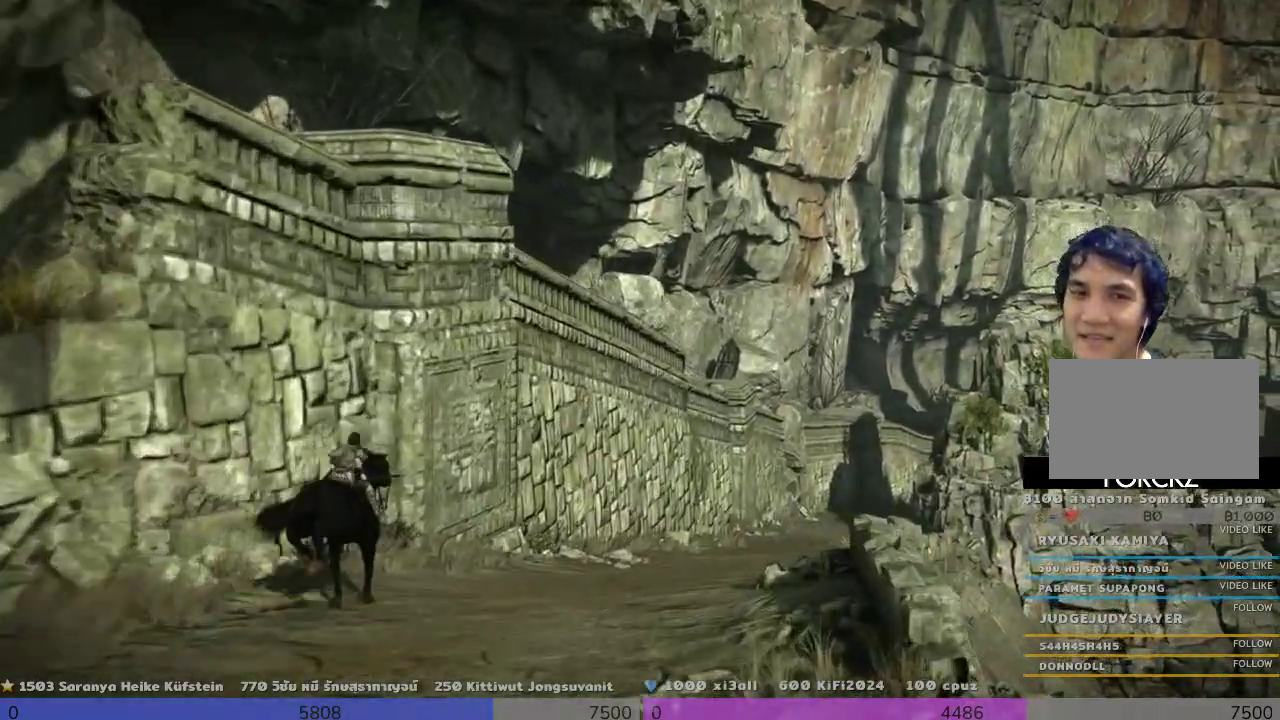
{"dt_ms": 500, "buttons": ["TRIANGLE"], "left_stick": "up", "right_stick": "center", "events": [[500, "TRIANGLE", "down"]]}
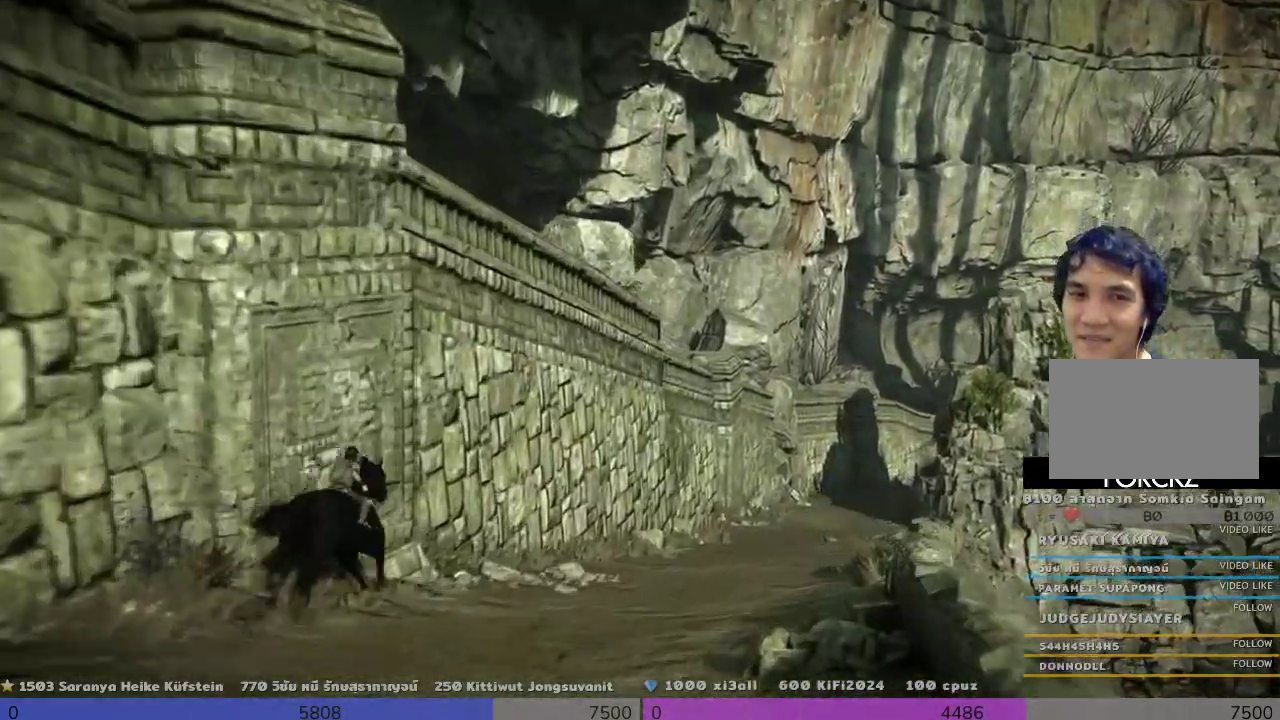
{"dt_ms": 500, "buttons": [], "left_stick": "up", "right_stick": "center", "events": [[133, "TRIANGLE", "up"]]}
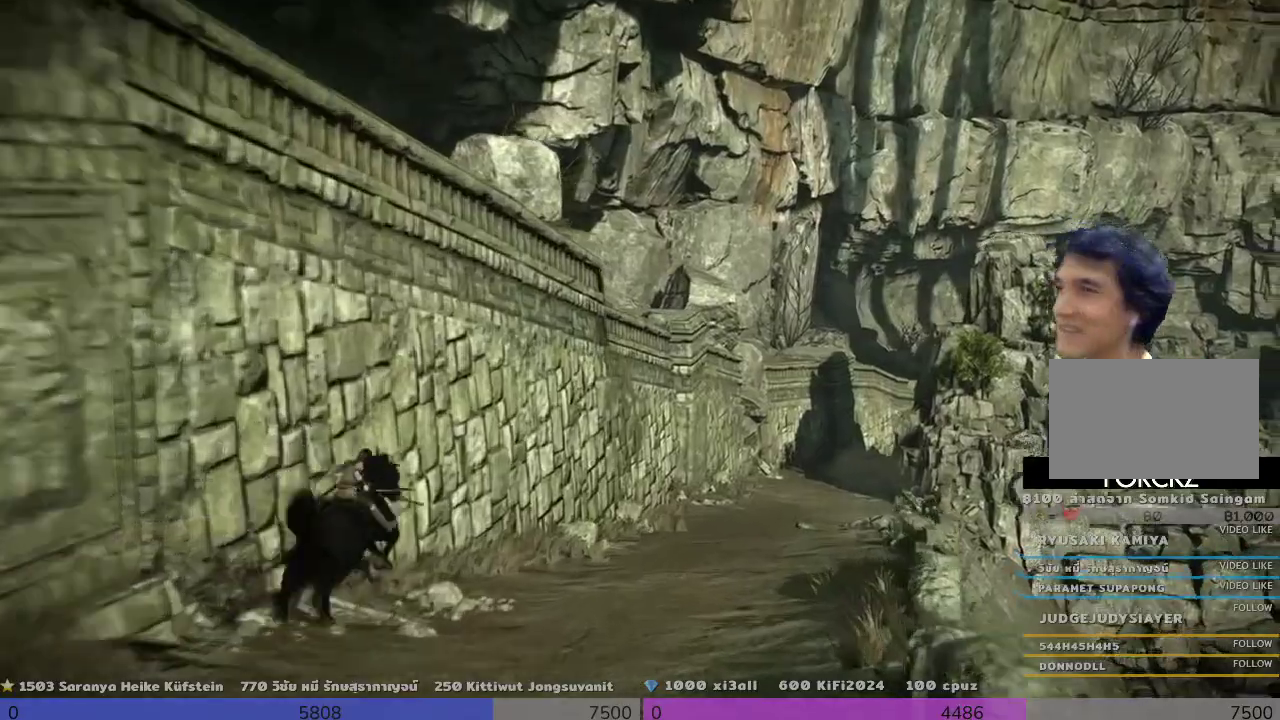
{"dt_ms": 500, "buttons": [], "left_stick": "up-right", "right_stick": "center", "events": [[167, "left_stick", "up-right"], [333, "TRIANGLE", "down"], [500, "TRIANGLE", "up"]]}
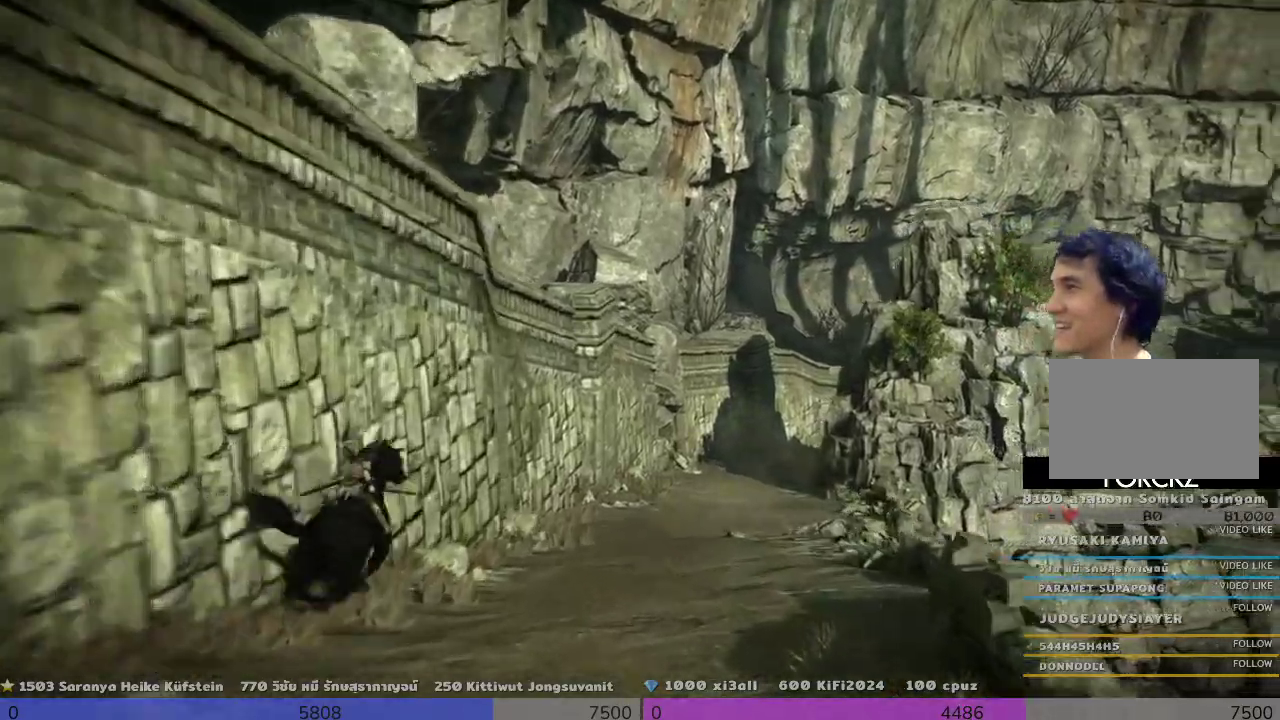
{"dt_ms": 500, "buttons": [], "left_stick": "up", "right_stick": "center", "events": [[167, "left_stick", "up"], [333, "TRIANGLE", "down"], [500, "TRIANGLE", "up"]]}
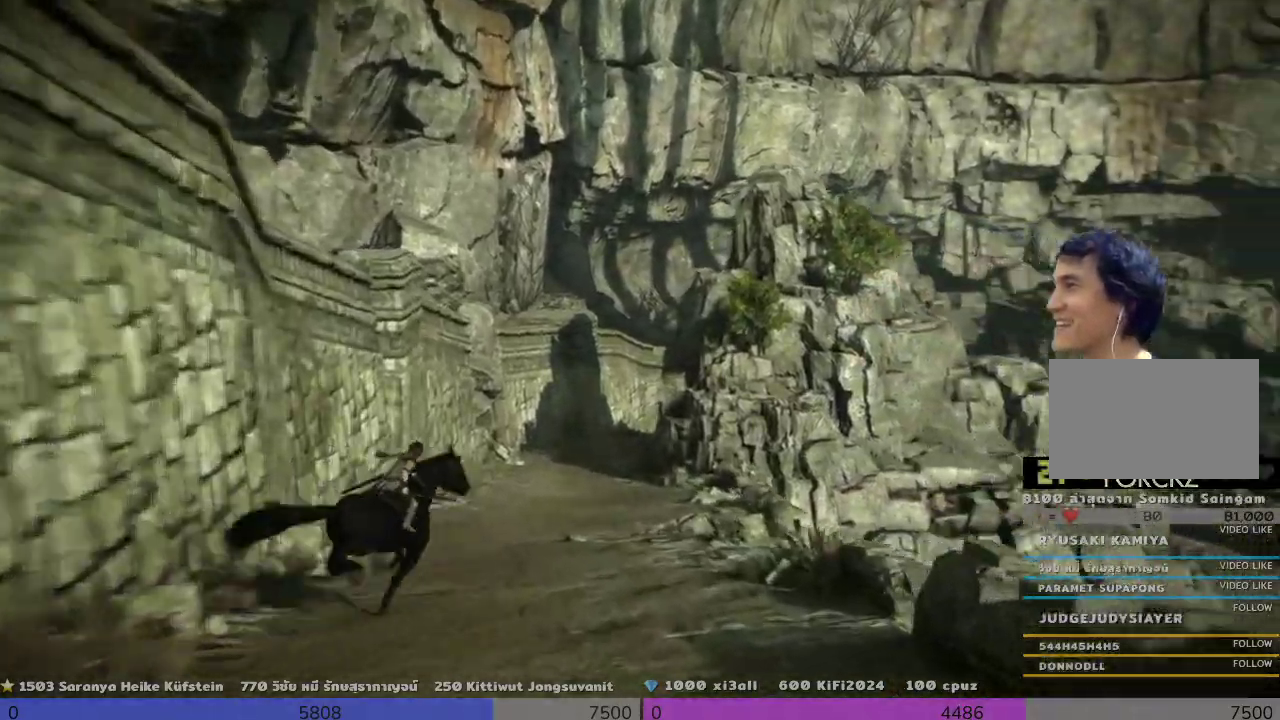
{"dt_ms": 500, "buttons": [], "left_stick": "up-left", "right_stick": "center", "events": [[367, "left_stick", "up-left"]]}
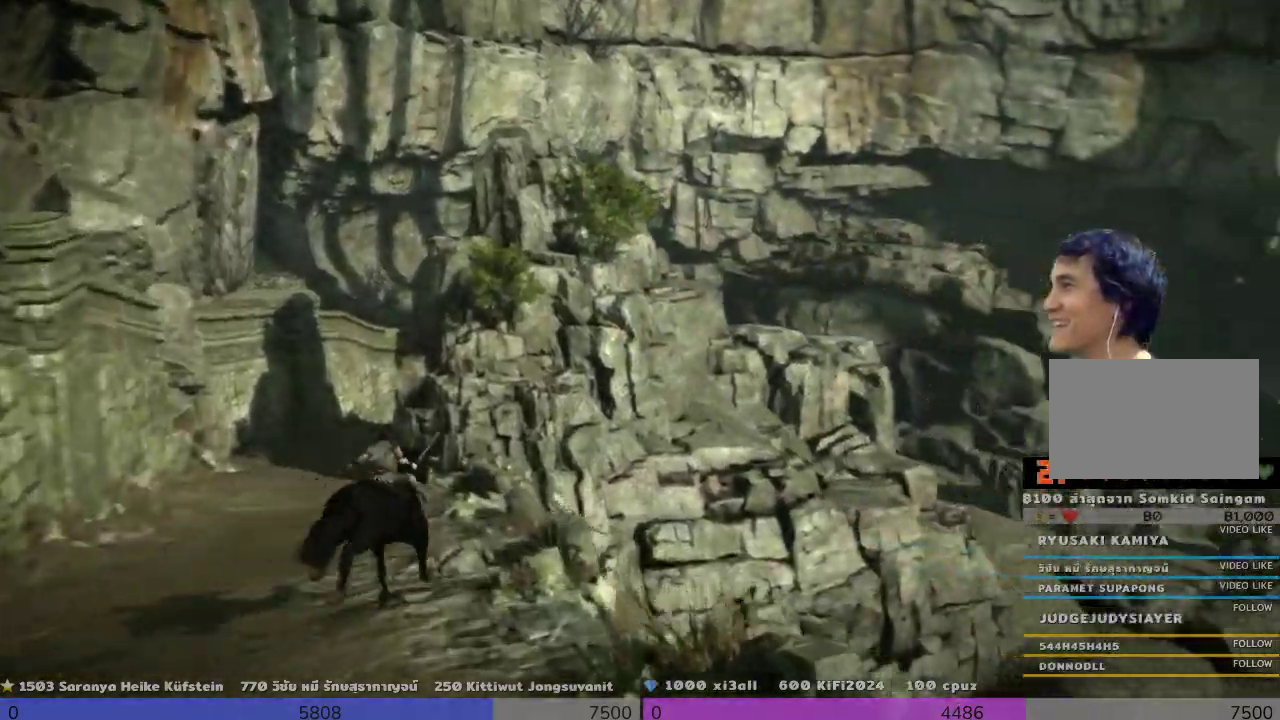
{"dt_ms": 500, "buttons": [], "left_stick": "center", "right_stick": "center", "events": [[167, "left_stick", "left"], [333, "TRIANGLE", "down"], [333, "left_stick", "center"], [500, "TRIANGLE", "up"]]}
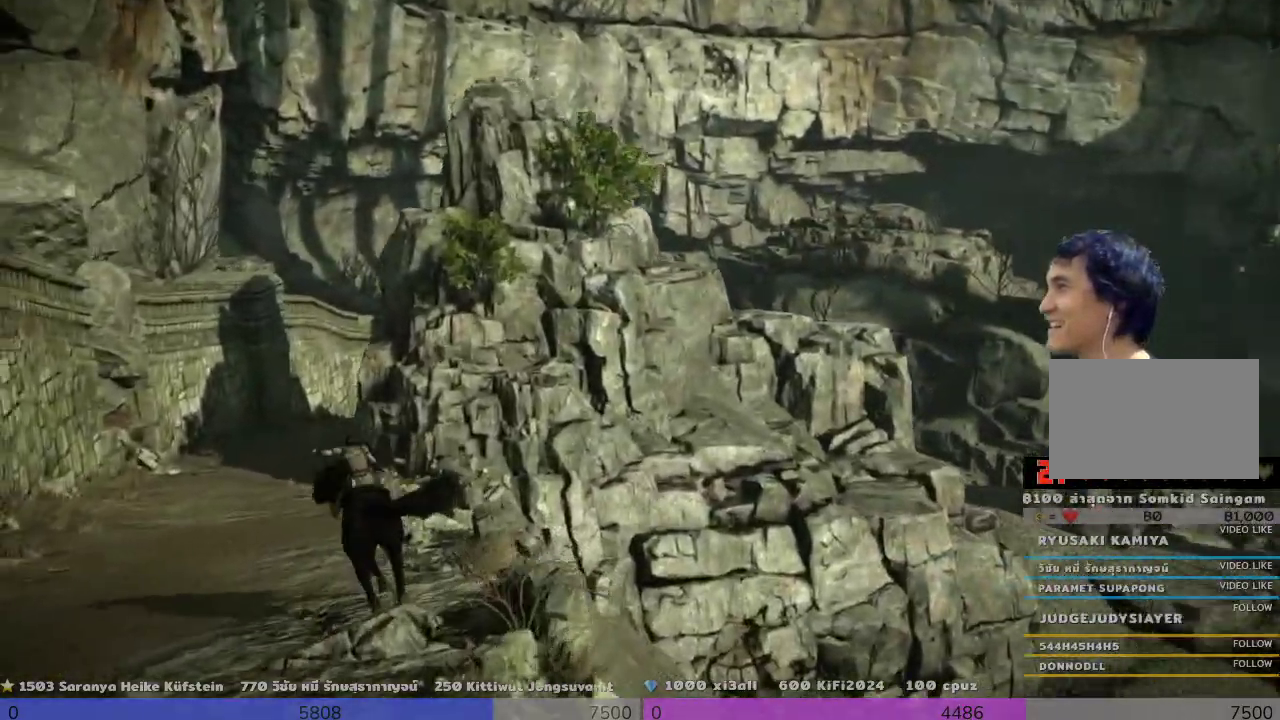
{"dt_ms": 500, "buttons": [], "left_stick": "center", "right_stick": "center", "events": [[167, "TRIANGLE", "down"], [167, "left_stick", "up-right"], [333, "TRIANGLE", "up"], [500, "left_stick", "center"]]}
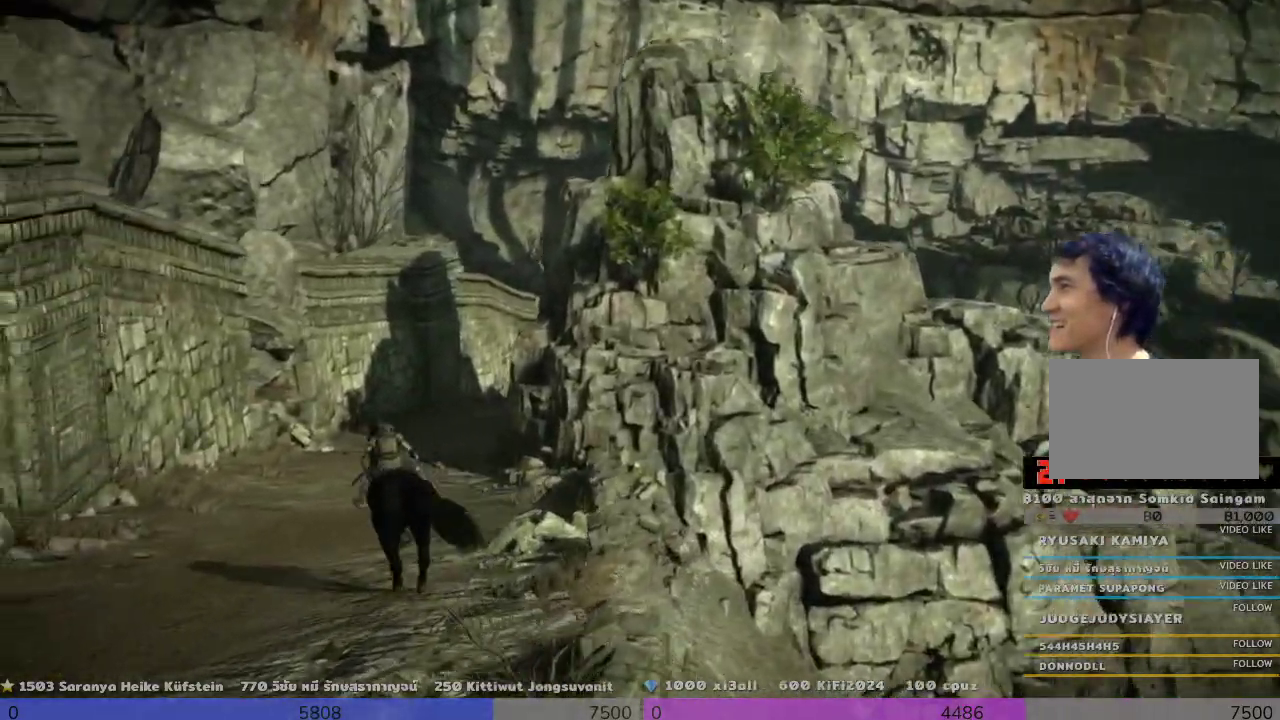
{"dt_ms": 500, "buttons": ["TRIANGLE"], "left_stick": "up-right", "right_stick": "center", "events": [[233, "TRIANGLE", "down"], [333, "left_stick", "up-right"]]}
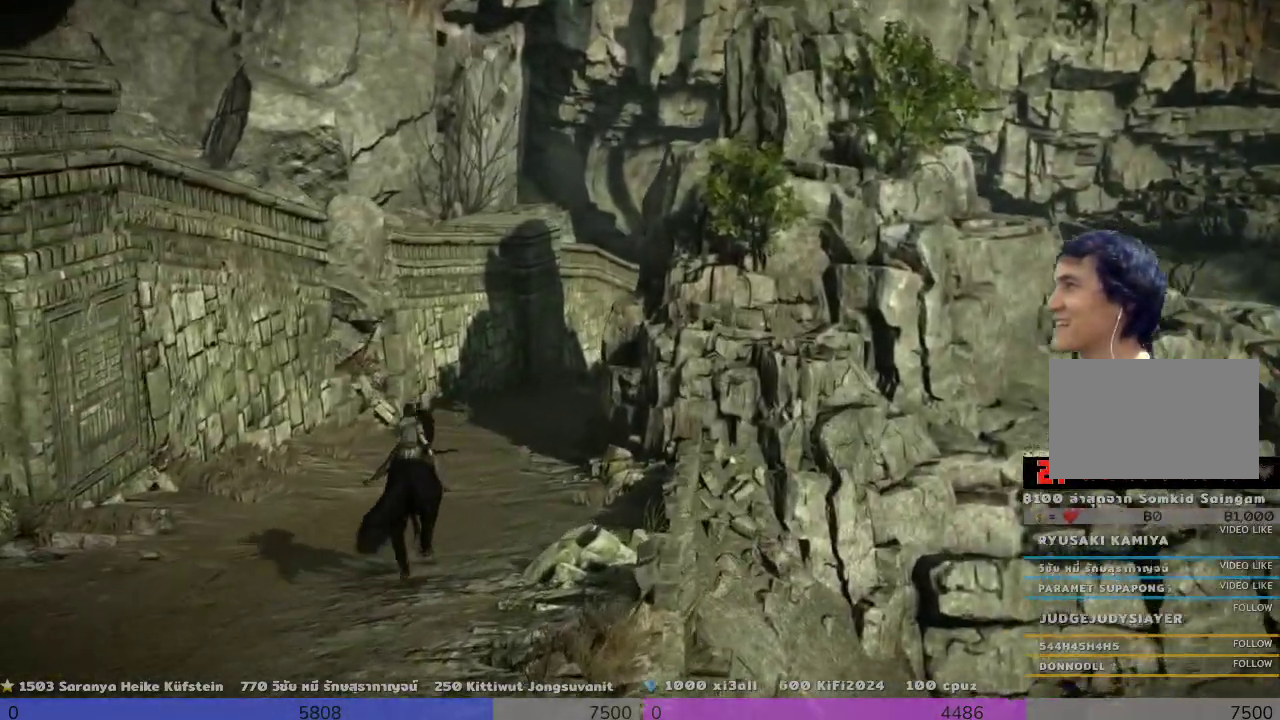
{"dt_ms": 500, "buttons": [], "left_stick": "up", "right_stick": "center", "events": [[167, "left_stick", "up"], [400, "TRIANGLE", "up"]]}
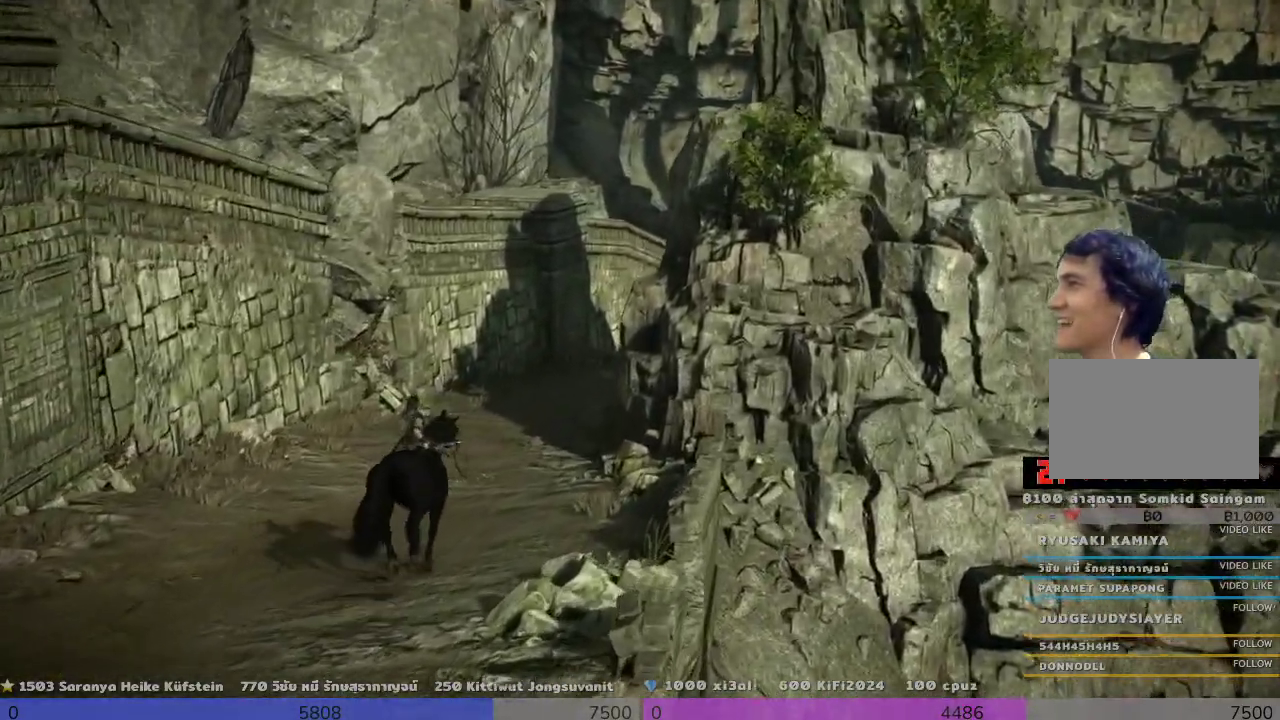
{"dt_ms": 500, "buttons": ["TRIANGLE"], "left_stick": "up", "right_stick": "center", "events": [[67, "TRIANGLE", "down"]]}
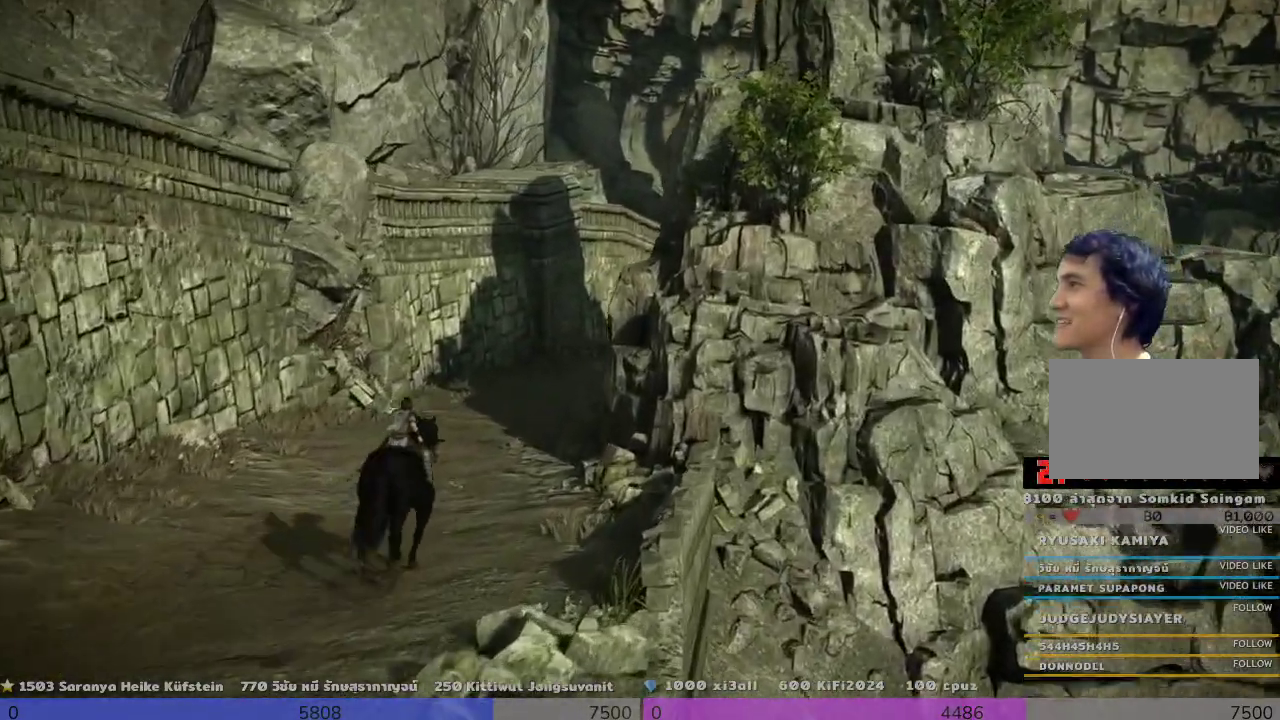
{"dt_ms": 500, "buttons": ["TRIANGLE"], "left_stick": "up", "right_stick": "center", "events": [[167, "TRIANGLE", "up"], [433, "TRIANGLE", "down"]]}
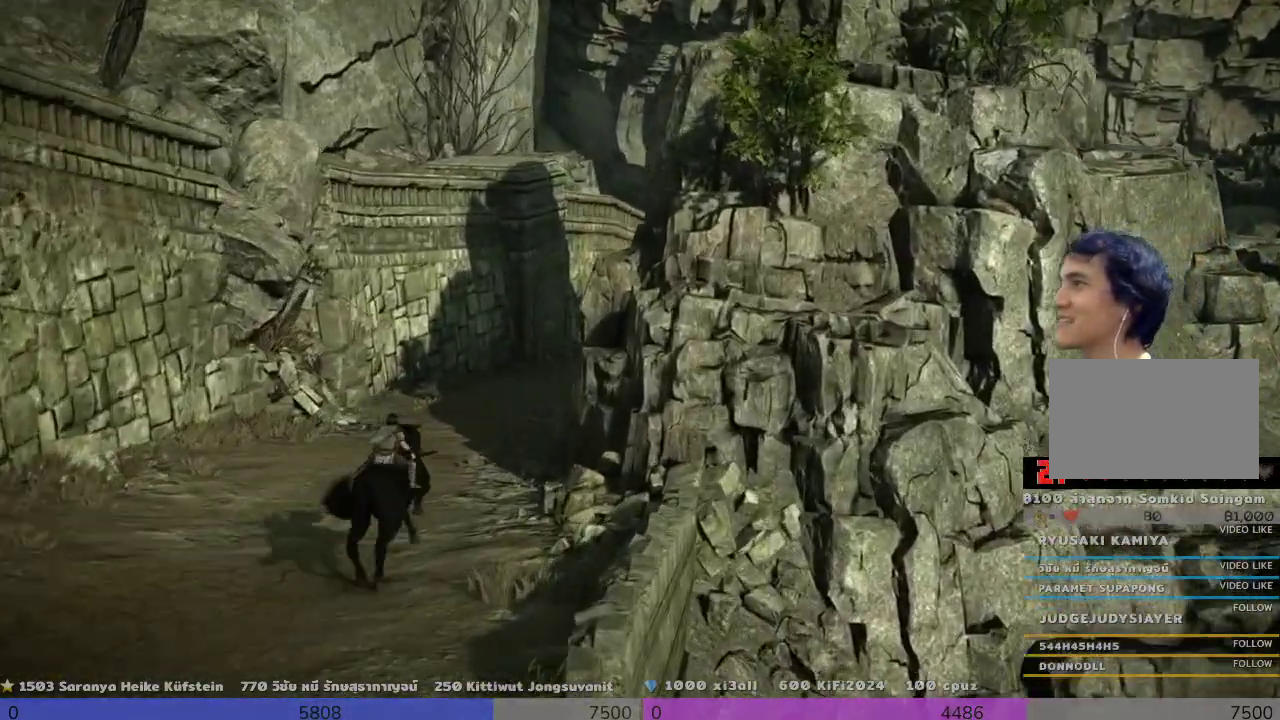
{"dt_ms": 1000, "buttons": ["TRIANGLE"], "left_stick": "up-right", "right_stick": "center"}
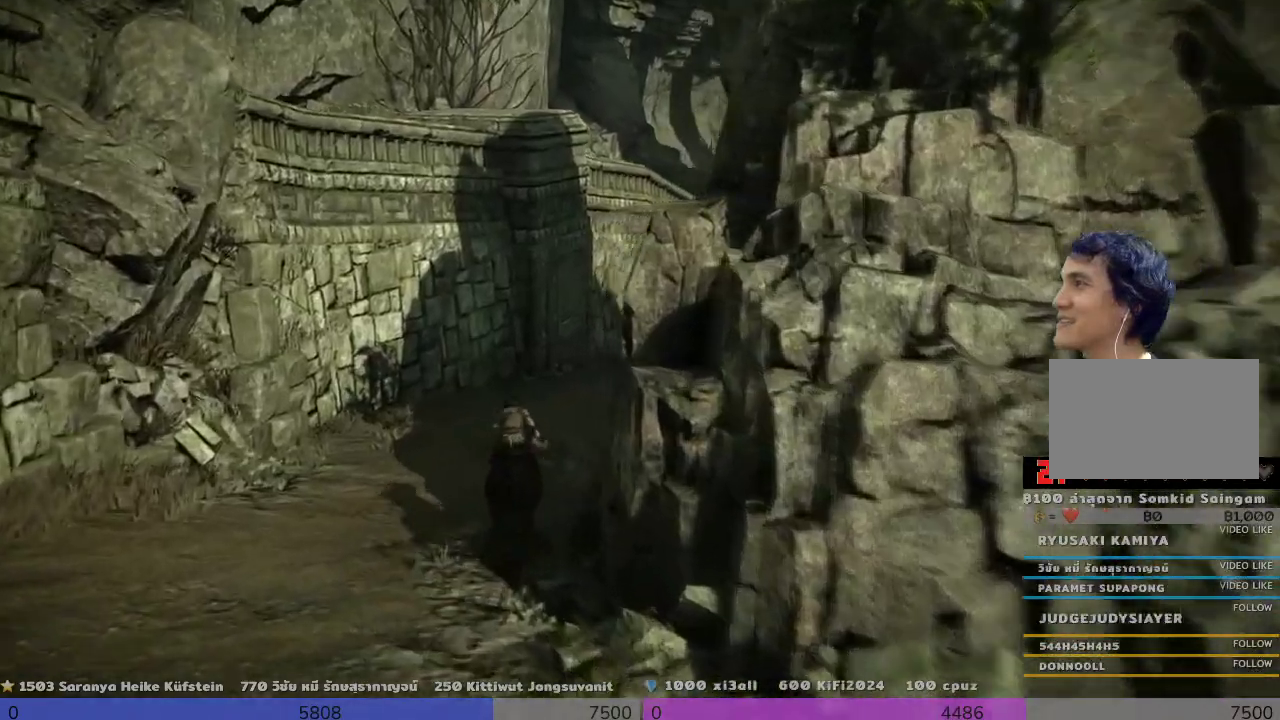
{"dt_ms": 500, "buttons": [], "left_stick": "up-right", "right_stick": "center", "events": [[100, "TRIANGLE", "up"], [200, "TRIANGLE", "down"], [500, "TRIANGLE", "up"]]}
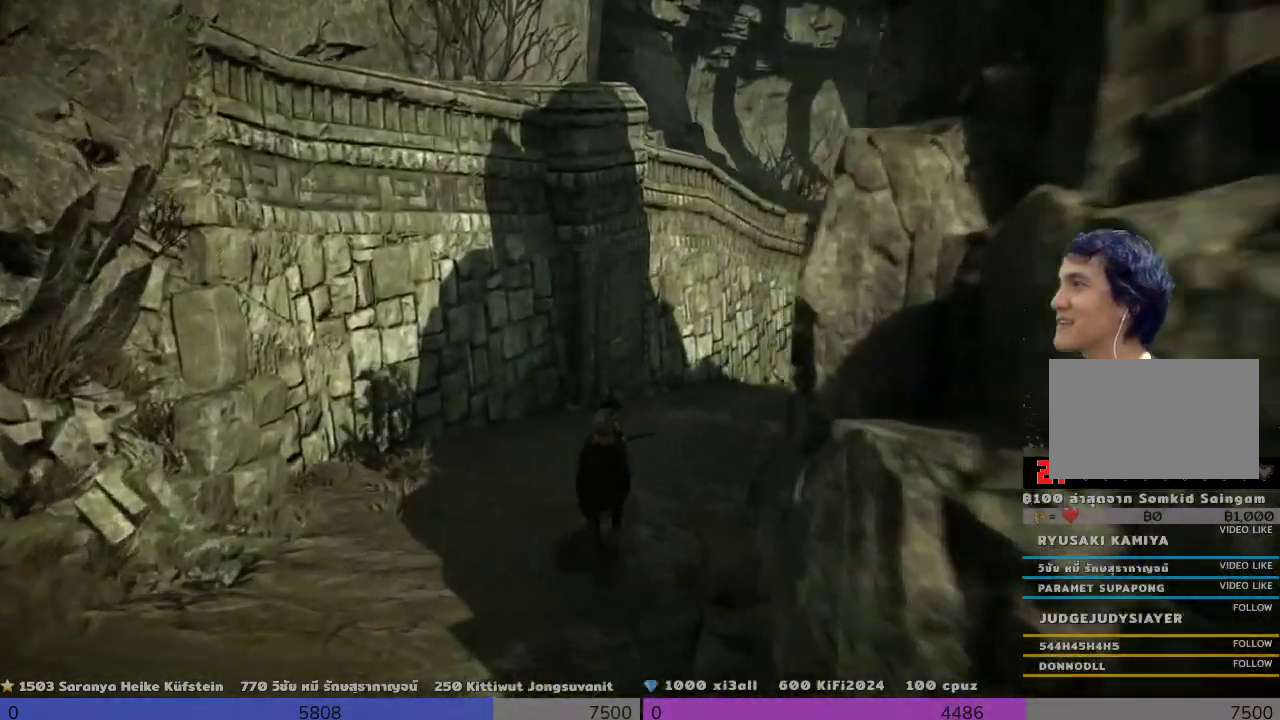
{"dt_ms": 500, "buttons": [], "left_stick": "right", "right_stick": "center", "events": [[200, "left_stick", "right"]]}
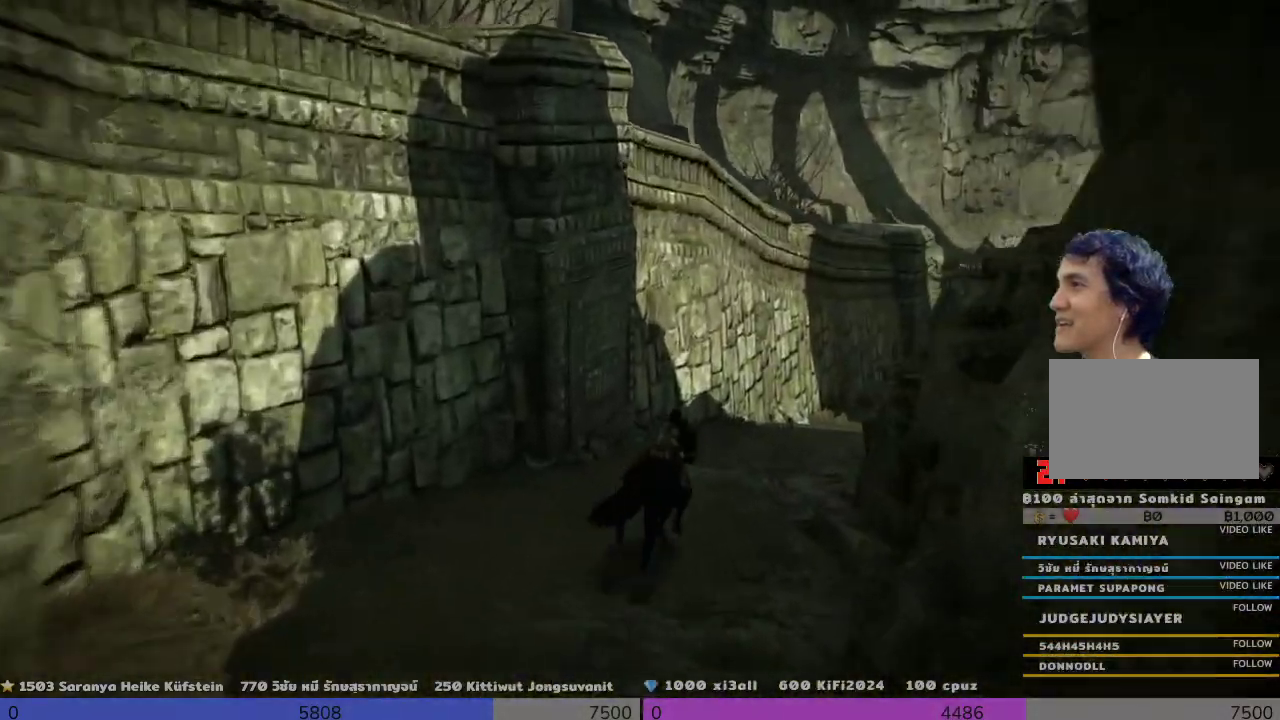
{"dt_ms": 500, "buttons": [], "left_stick": "center", "right_stick": "center", "events": [[167, "left_stick", "center"]]}
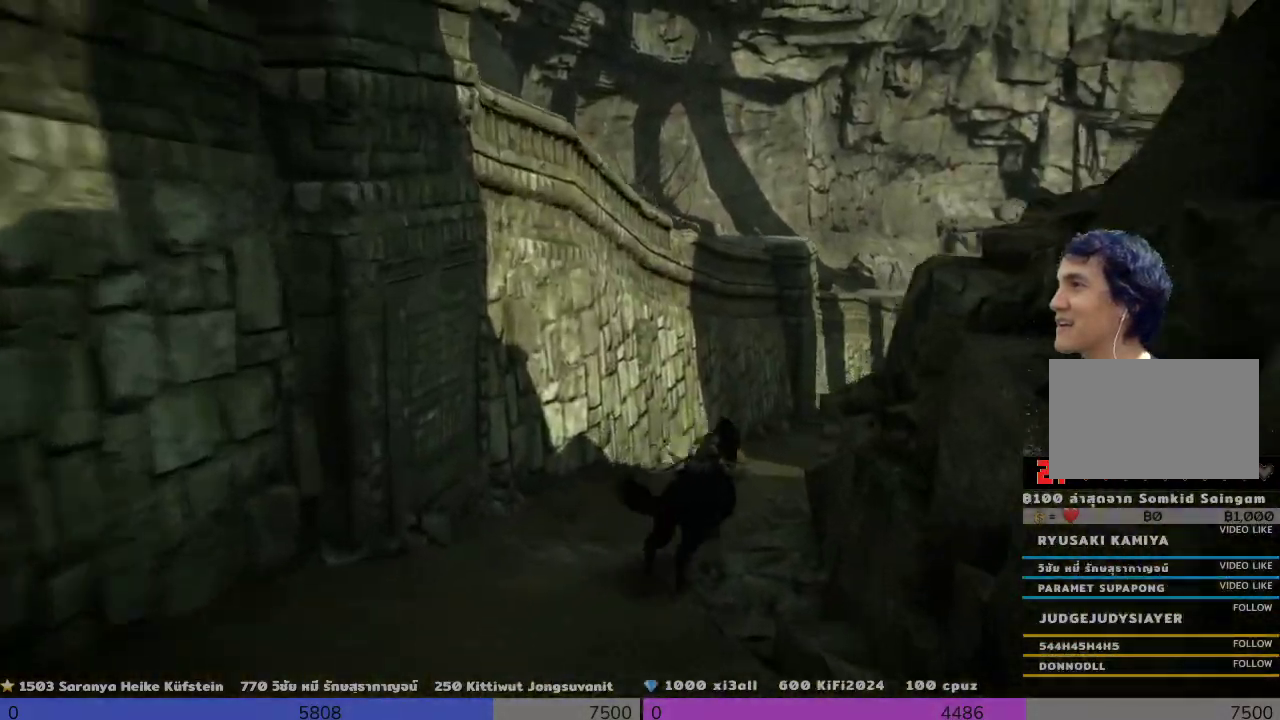
{"dt_ms": 500, "buttons": [], "left_stick": "center", "right_stick": "center", "events": [[367, "left_stick", "left"], [500, "left_stick", "center"]]}
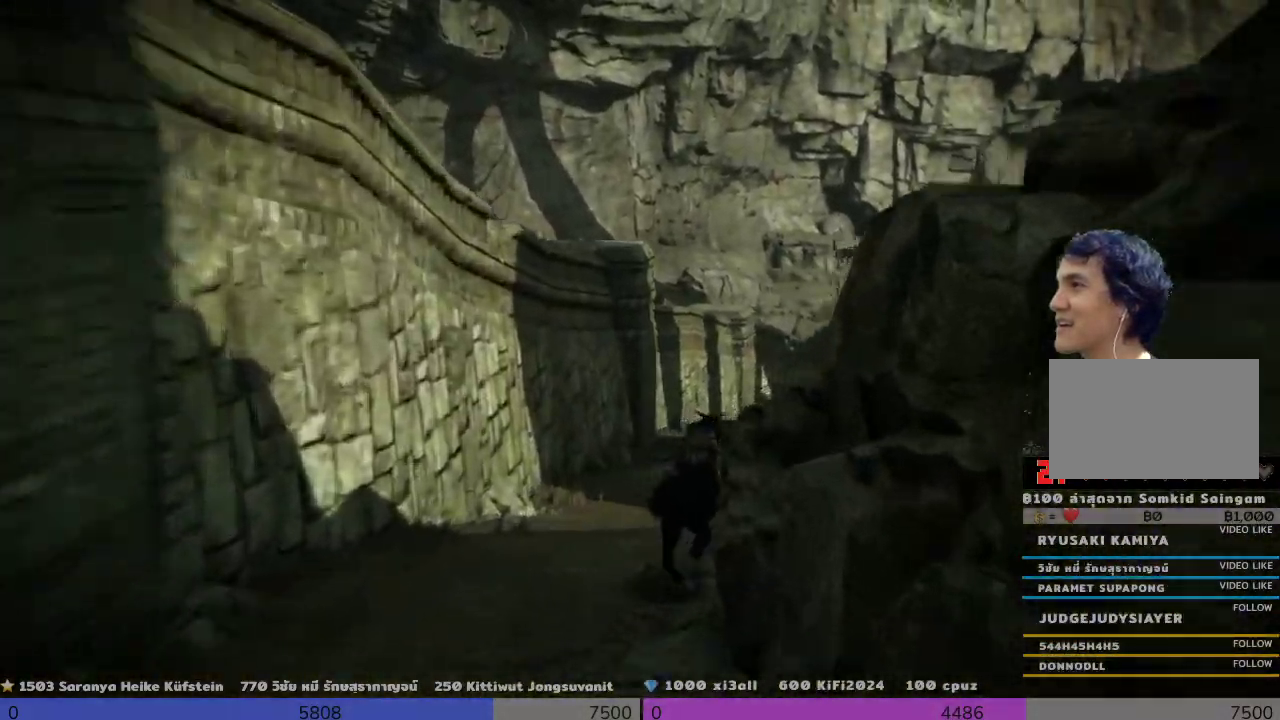
{"dt_ms": 500, "buttons": [], "left_stick": "center", "right_stick": "center", "events": []}
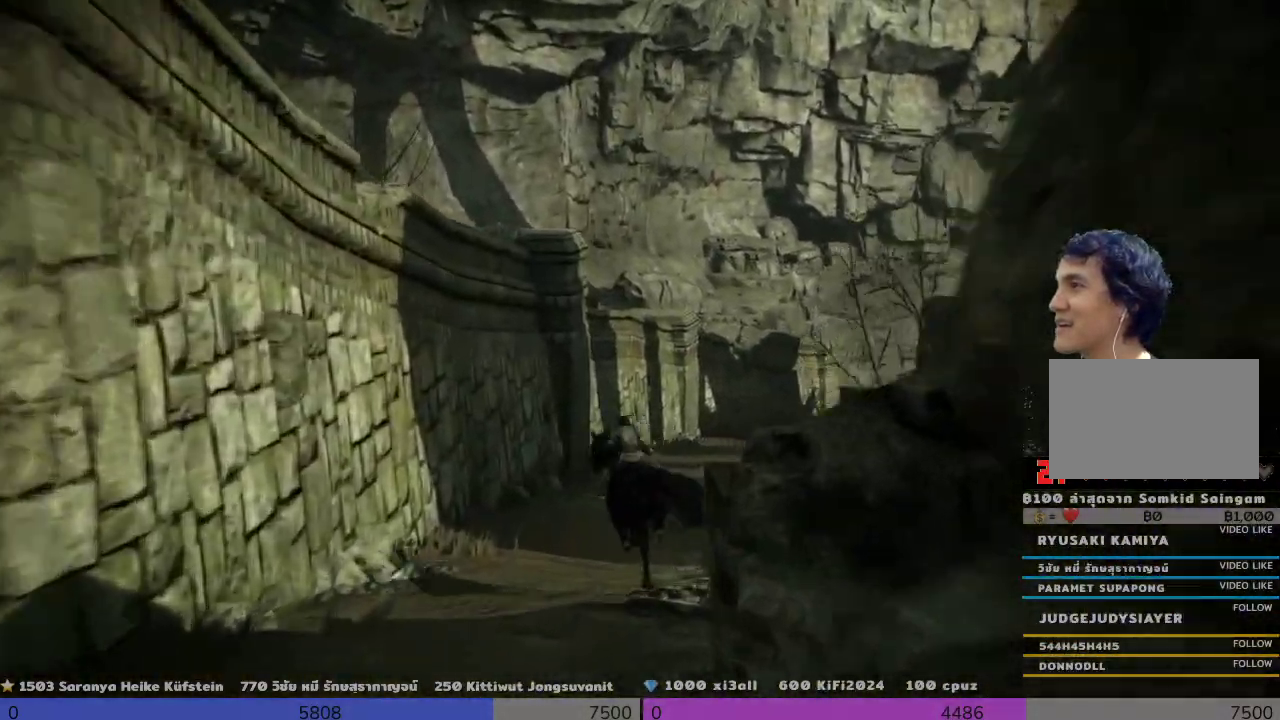
{"dt_ms": 500, "buttons": [], "left_stick": "right", "right_stick": "center", "events": [[167, "left_stick", "right"]]}
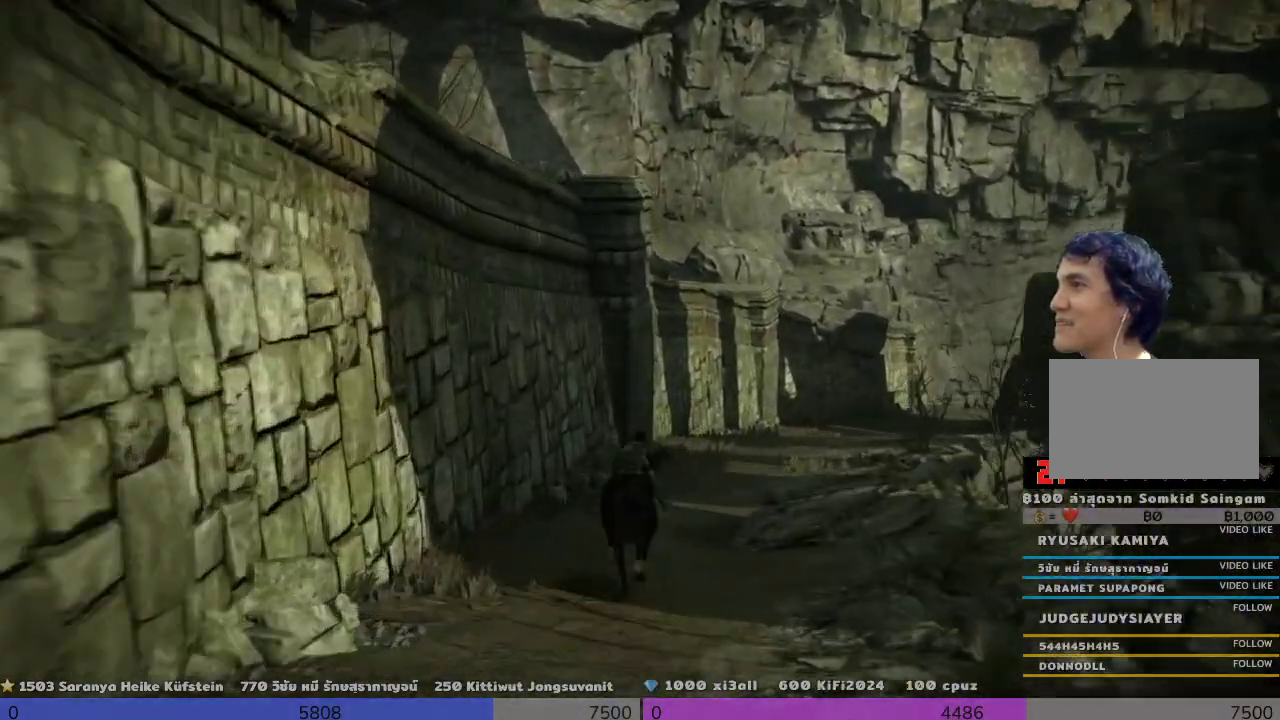
{"dt_ms": 500, "buttons": [], "left_stick": "left", "right_stick": "center", "events": [[167, "left_stick", "center"], [500, "left_stick", "left"]]}
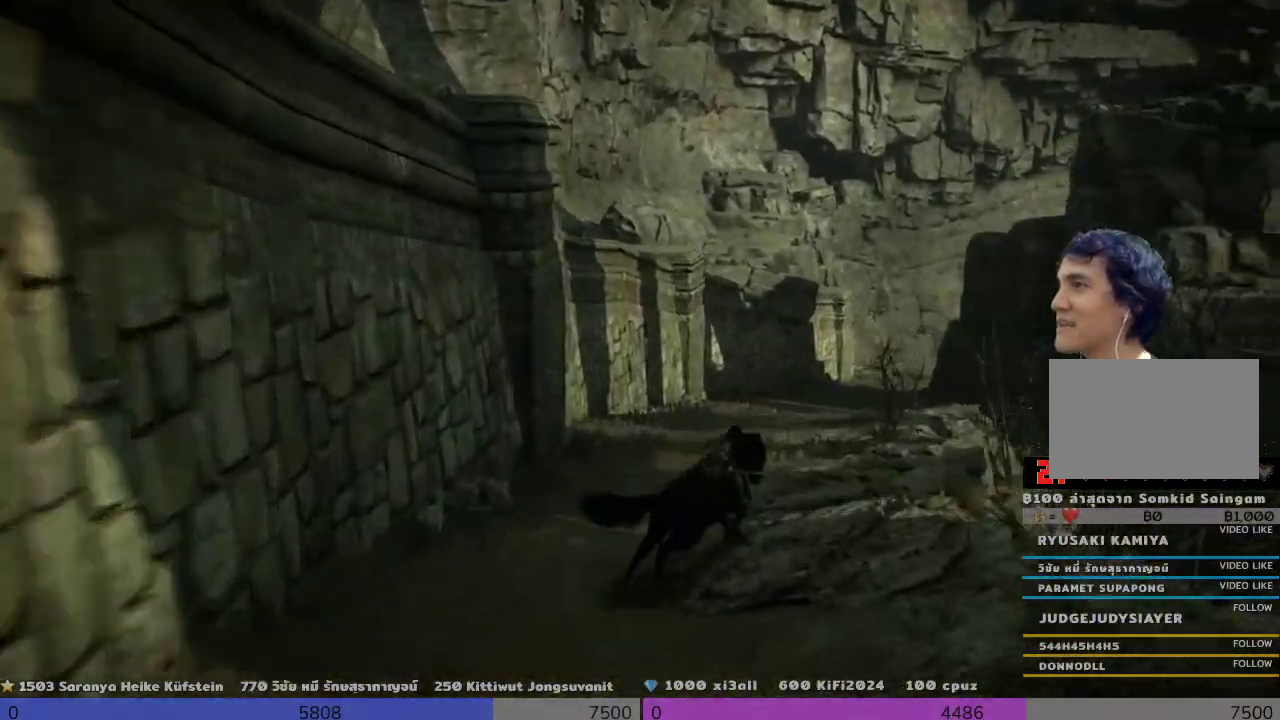
{"dt_ms": 500, "buttons": [], "left_stick": "left", "right_stick": "center", "events": [[167, "left_stick", "center"], [500, "left_stick", "left"]]}
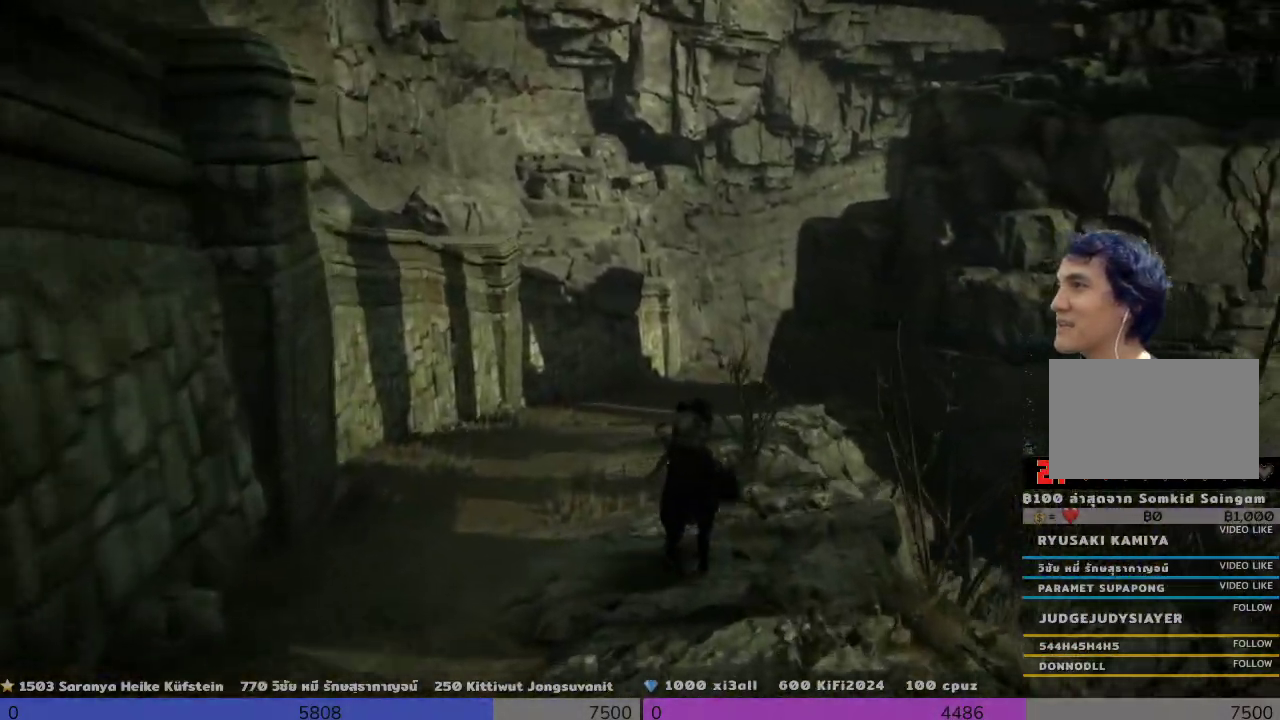
{"dt_ms": 500, "buttons": [], "left_stick": "up-right", "right_stick": "center", "events": [[167, "left_stick", "center"], [500, "left_stick", "up-right"]]}
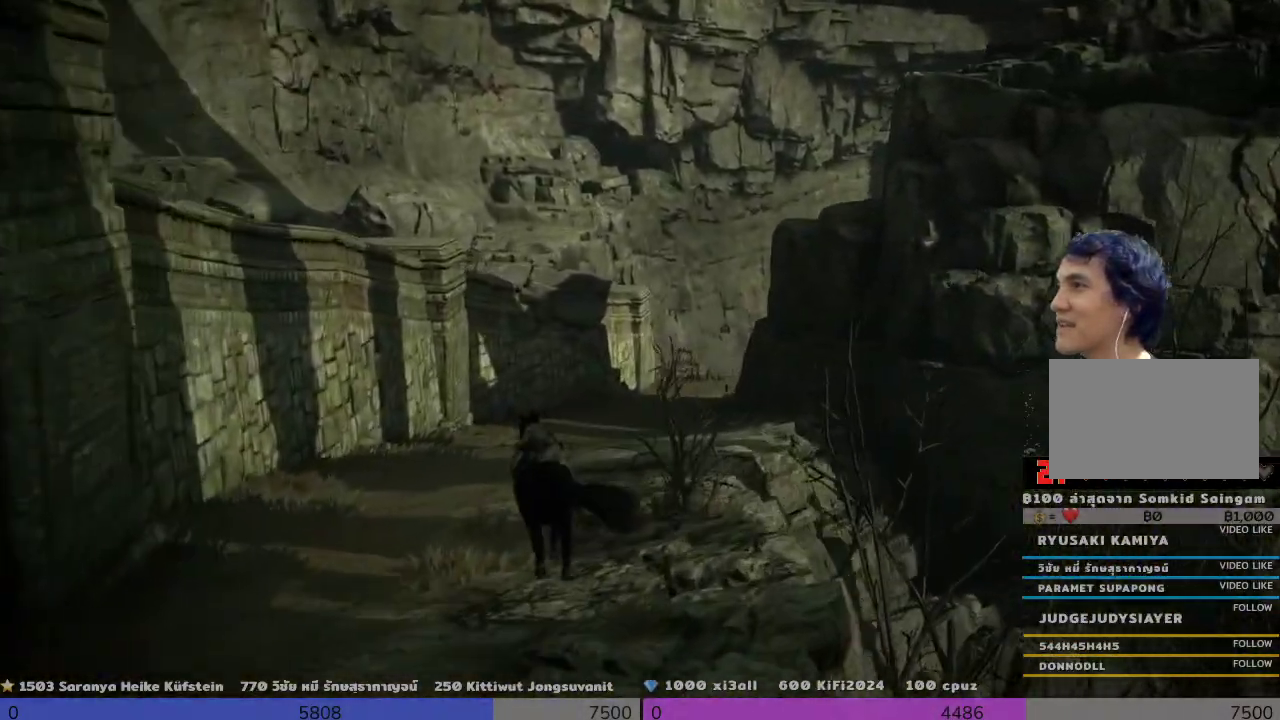
{"dt_ms": 500, "buttons": [], "left_stick": "center", "right_stick": "center", "events": [[500, "left_stick", "center"]]}
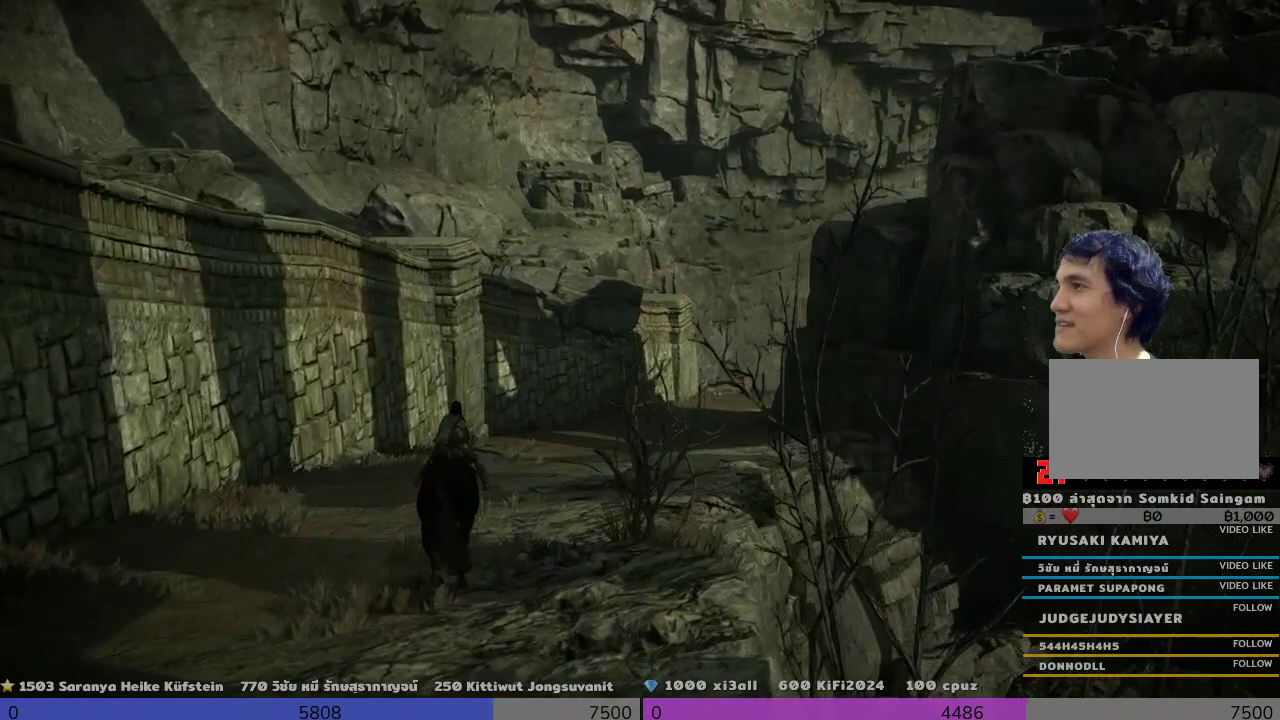
{"dt_ms": 500, "buttons": [], "left_stick": "center", "right_stick": "center", "events": []}
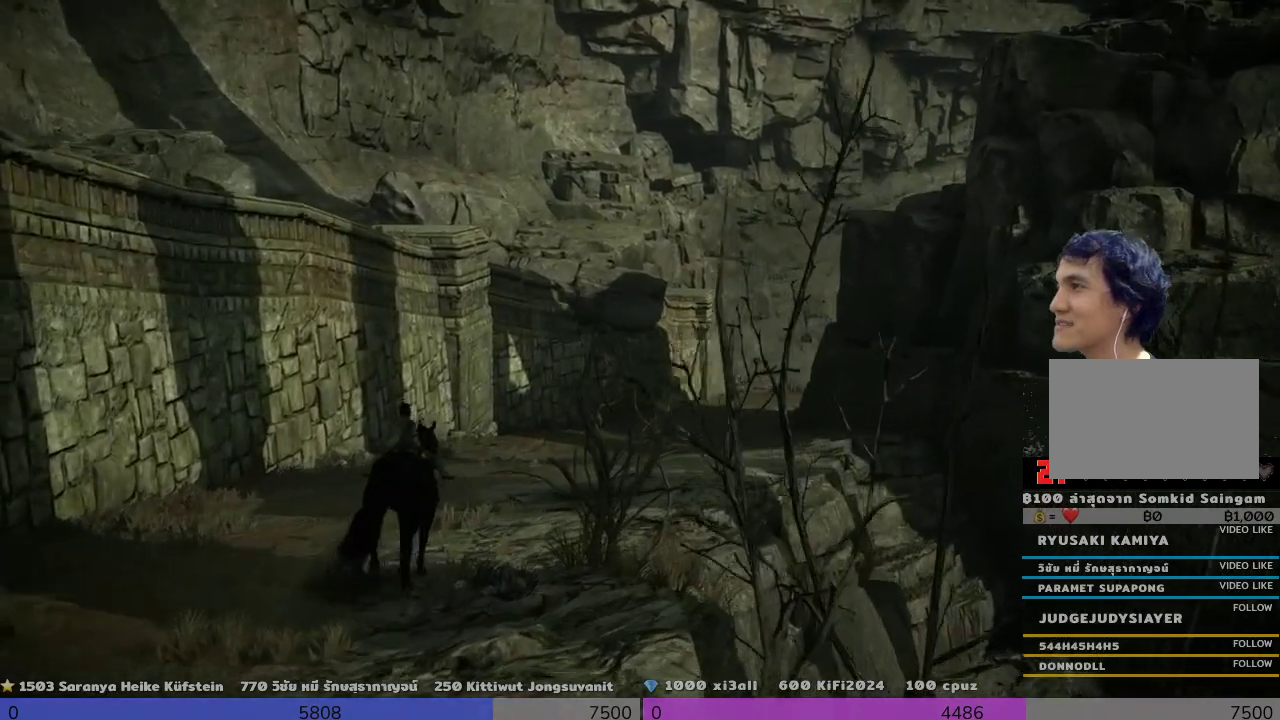
{"dt_ms": 500, "buttons": [], "left_stick": "up-right", "right_stick": "center", "events": [[500, "left_stick", "up-right"]]}
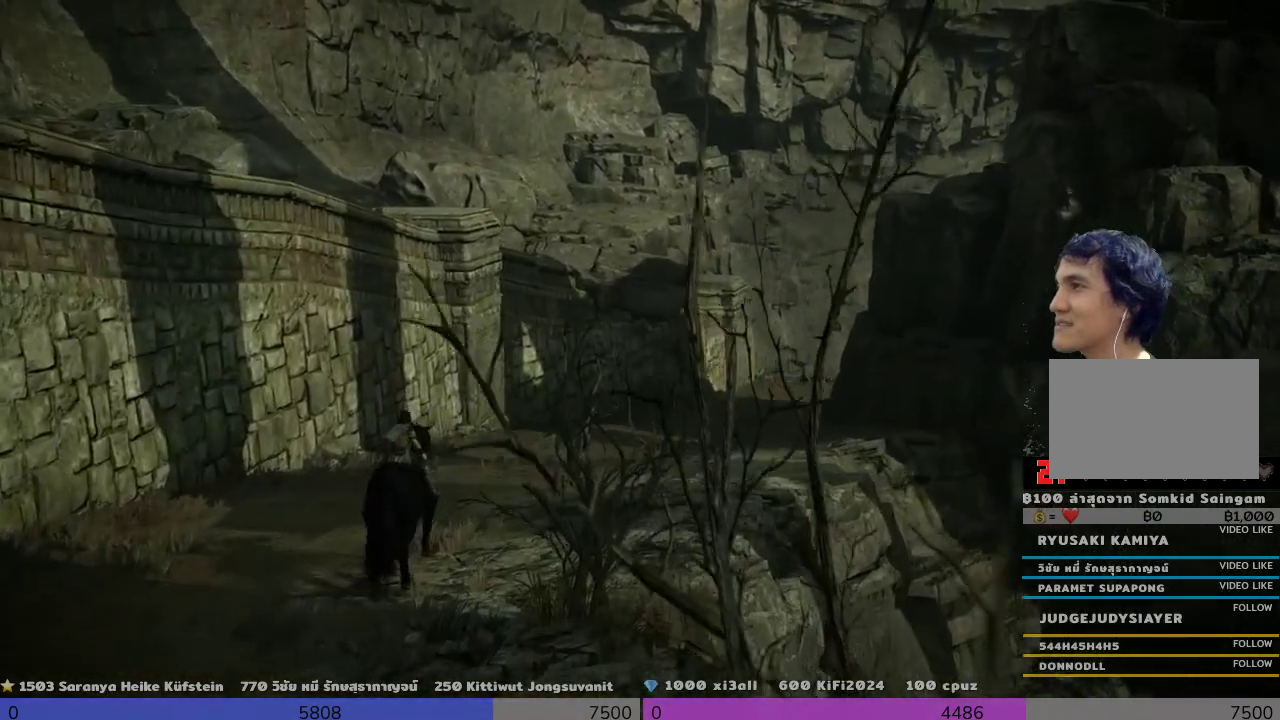
{"dt_ms": 500, "buttons": [], "left_stick": "up-right", "right_stick": "center", "events": []}
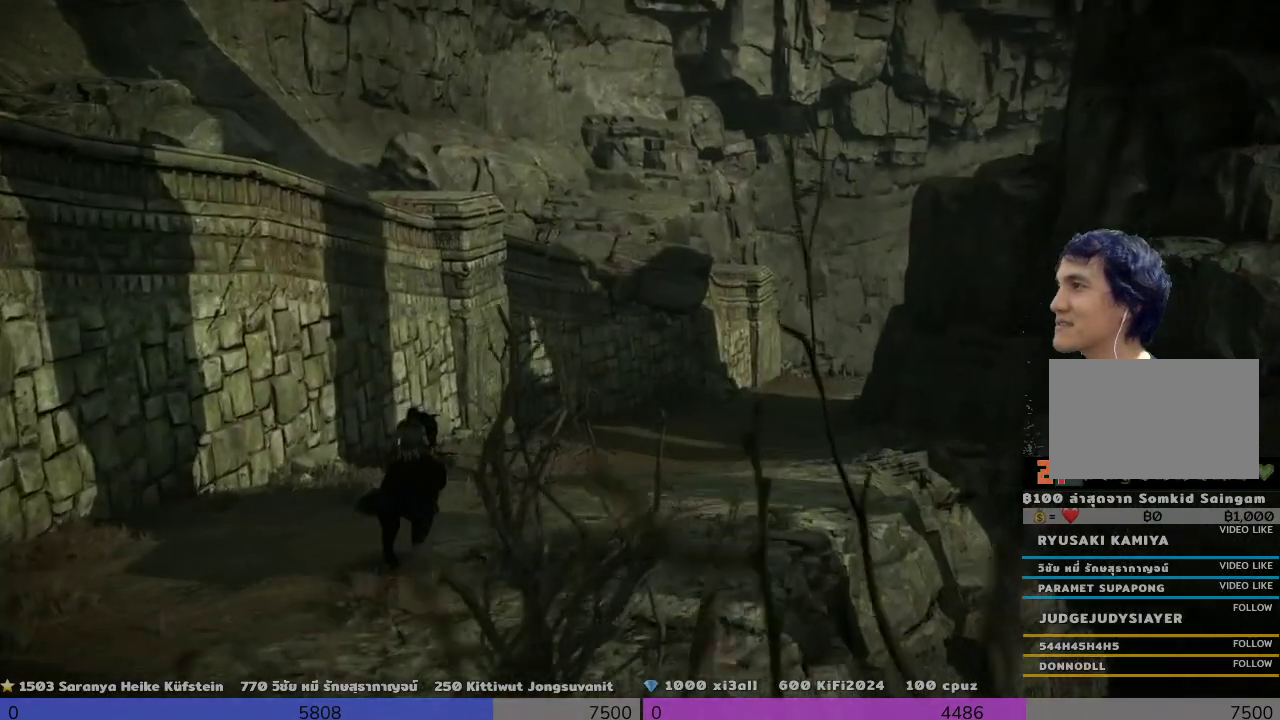
{"dt_ms": 500, "buttons": [], "left_stick": "up-right", "right_stick": "center", "events": []}
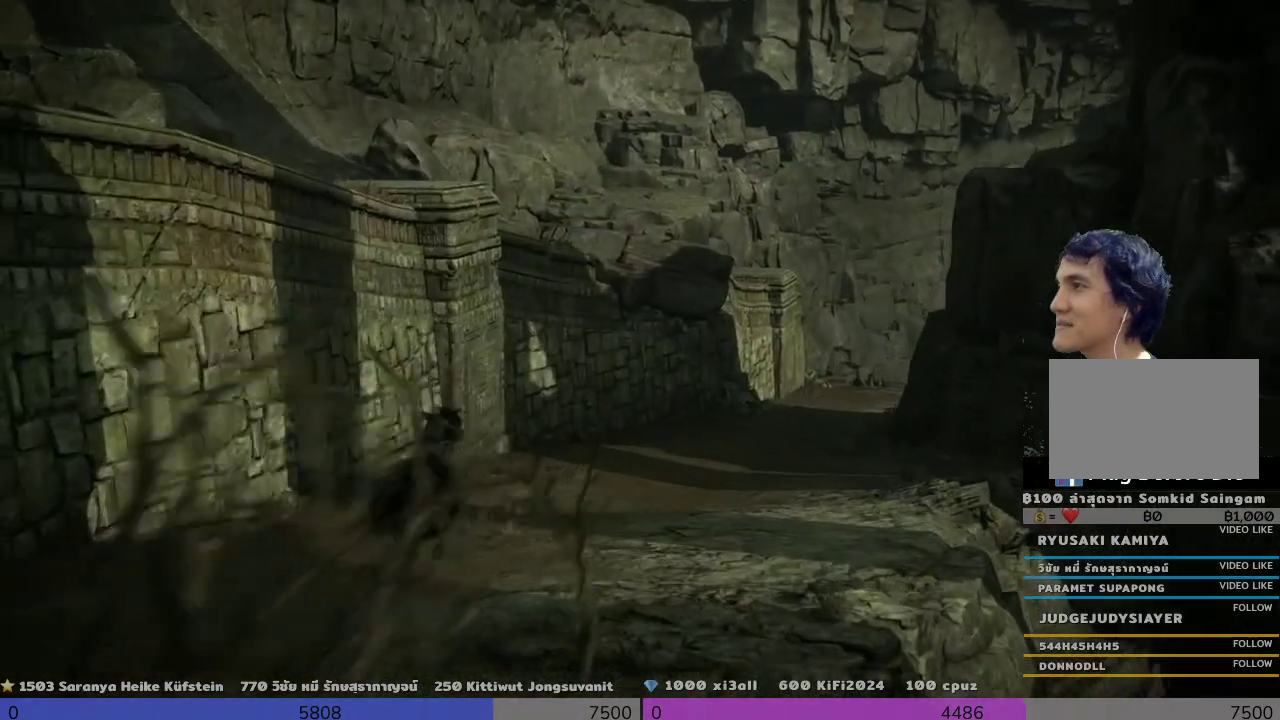
{"dt_ms": 500, "buttons": [], "left_stick": "up-right", "right_stick": "center", "events": []}
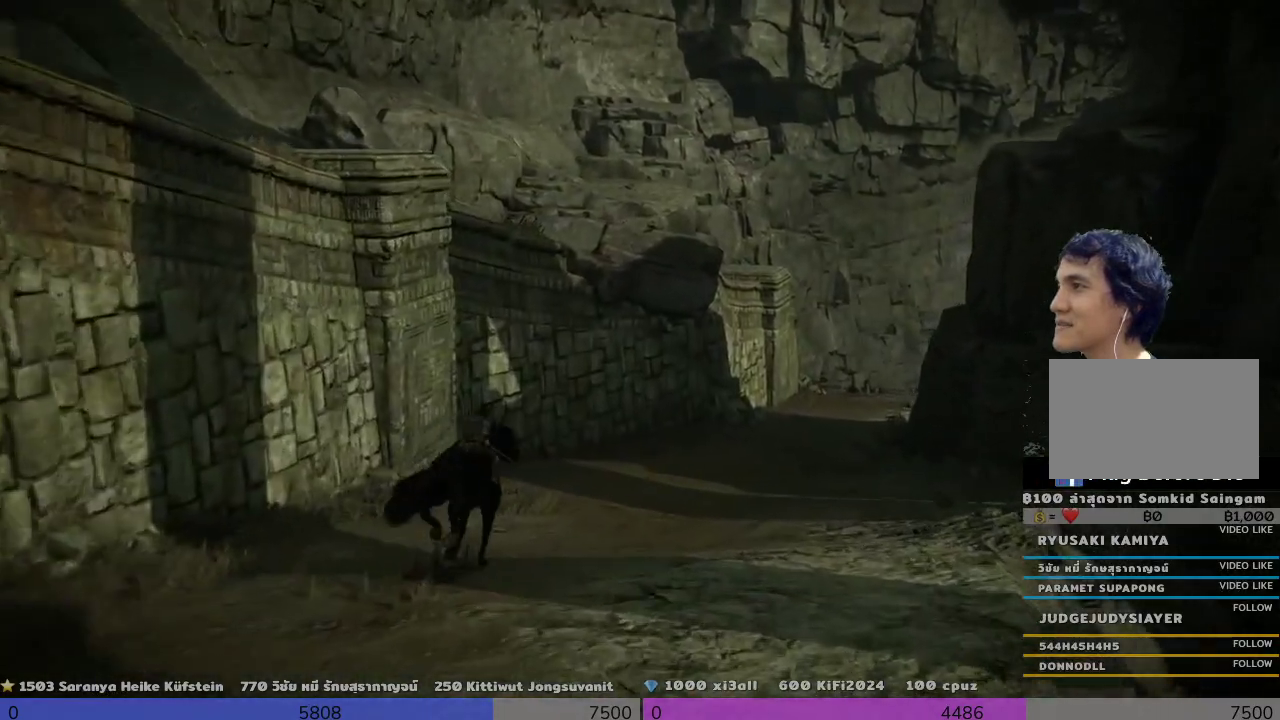
{"dt_ms": 500, "buttons": [], "left_stick": "center", "right_stick": "center", "events": [[500, "left_stick", "center"]]}
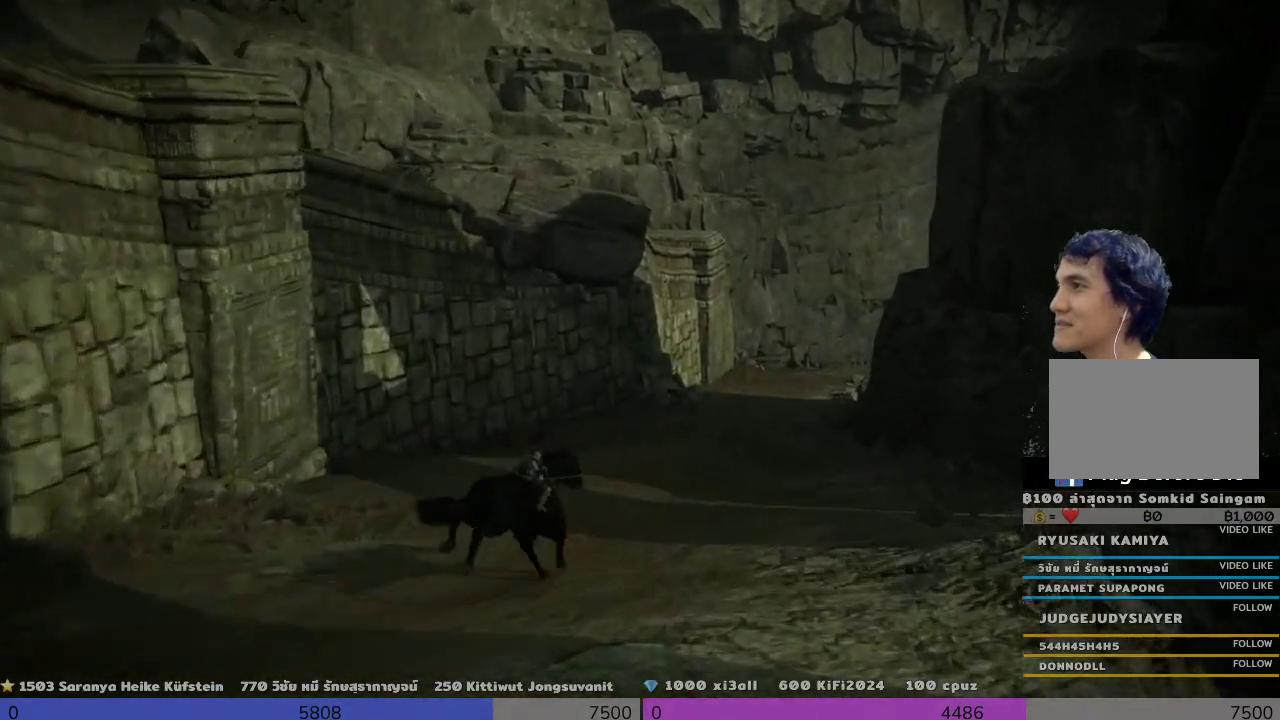
{"dt_ms": 500, "buttons": [], "left_stick": "center", "right_stick": "center", "events": [[200, "left_stick", "left"], [333, "left_stick", "center"]]}